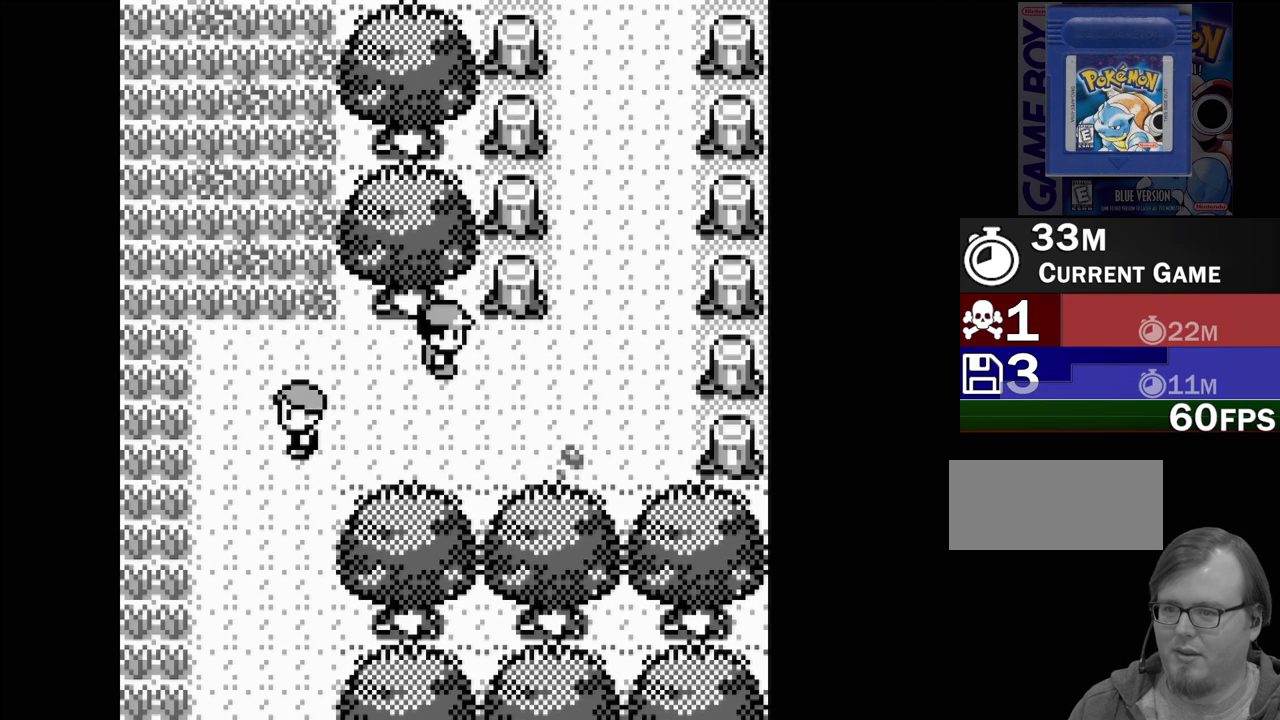
Gameplay with a controller (Nintendo layout); each line is a JSON object with the inputs held at the frame after it. "events" lists button and stick changes between this image and that frame as [ms after this image, input, new state], when the widget could be followed in between. Not read: L3 R3.
{"buttons": ["DPAD_RIGHT"], "events": [[400, "DPAD_RIGHT", "down"]]}
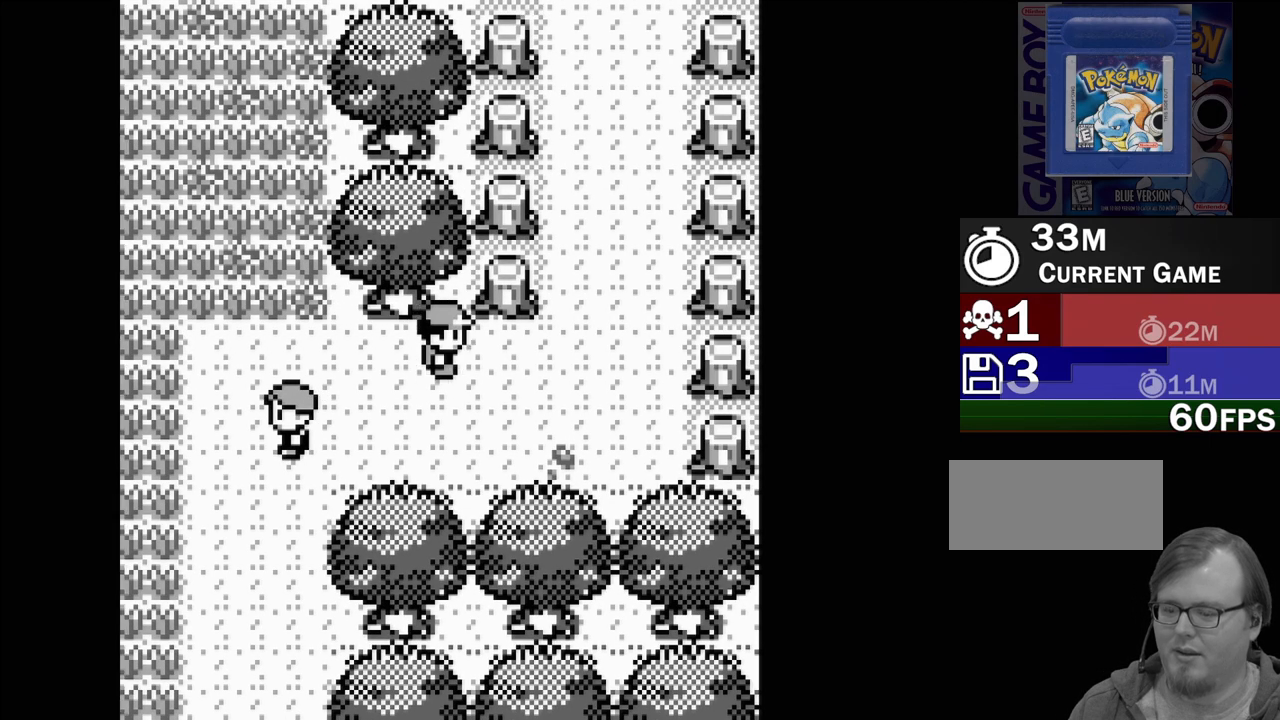
{"buttons": [], "events": [[150, "DPAD_RIGHT", "up"], [250, "B", "down"], [367, "B", "up"]]}
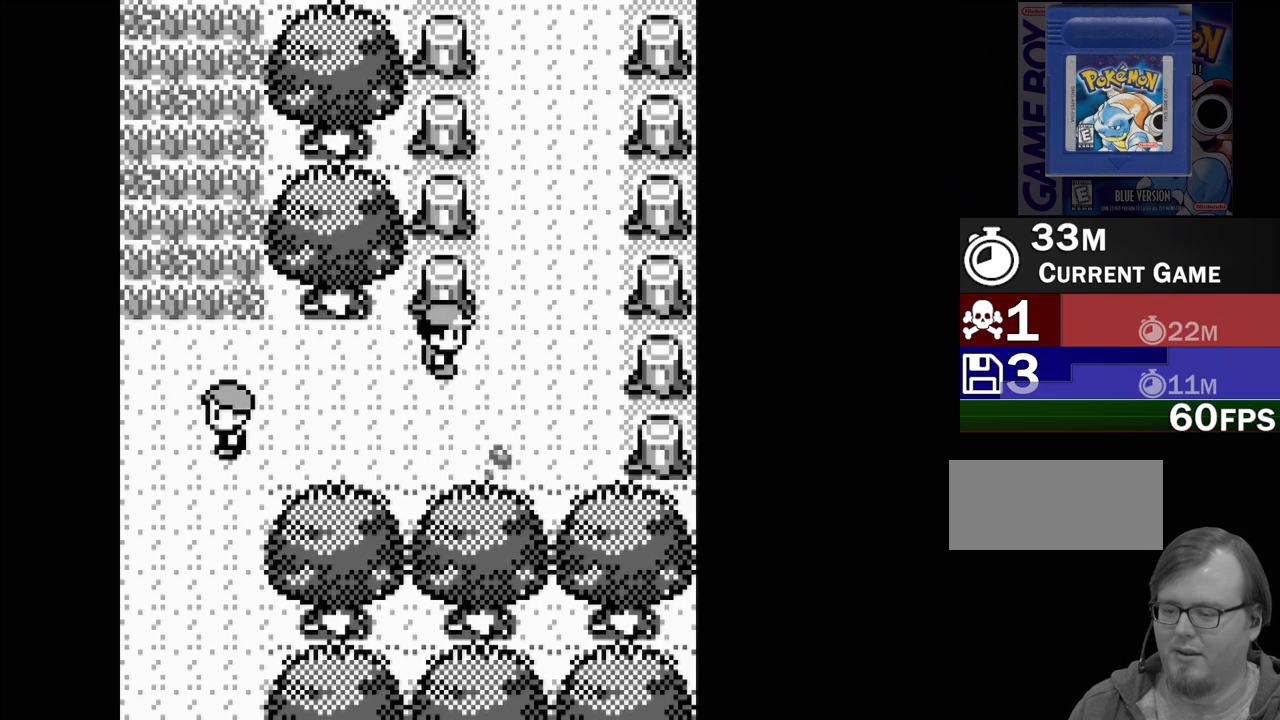
{"buttons": [], "events": [[233, "A", "down"], [350, "A", "up"]]}
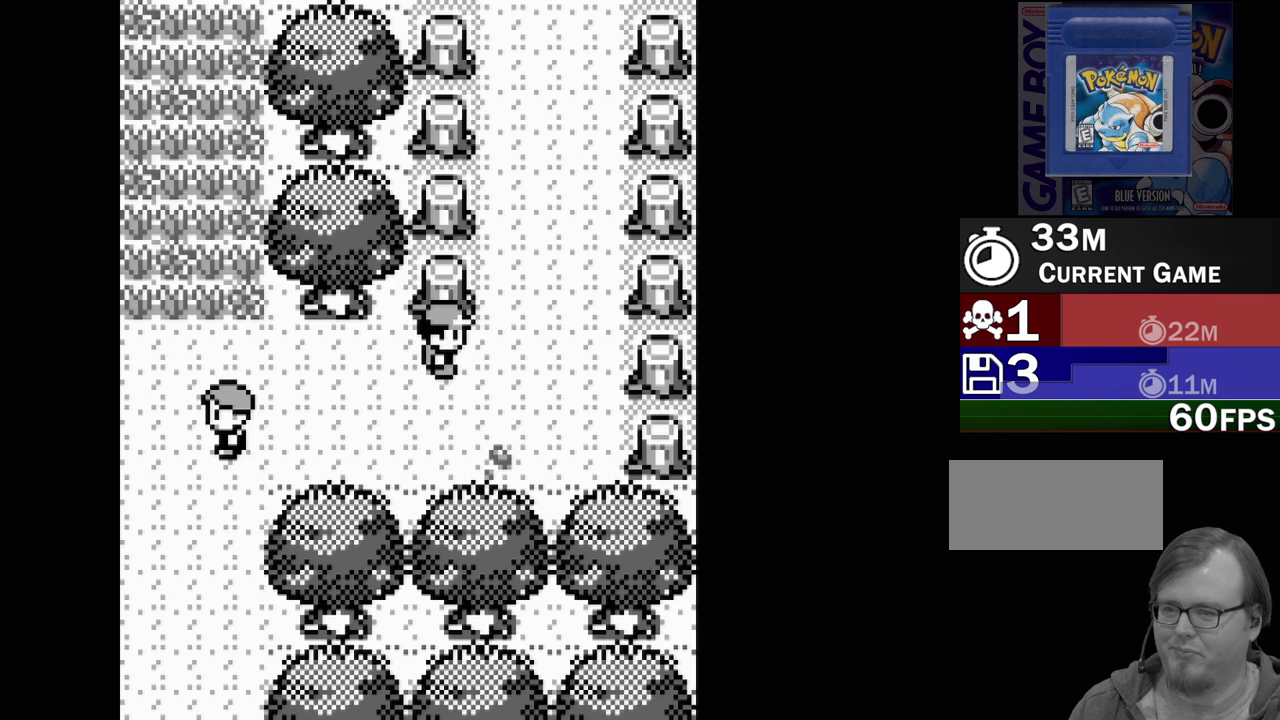
{"buttons": ["START"], "events": [[100, "DPAD_DOWN", "down"], [133, "DPAD_DOWN", "up"], [433, "START", "down"]]}
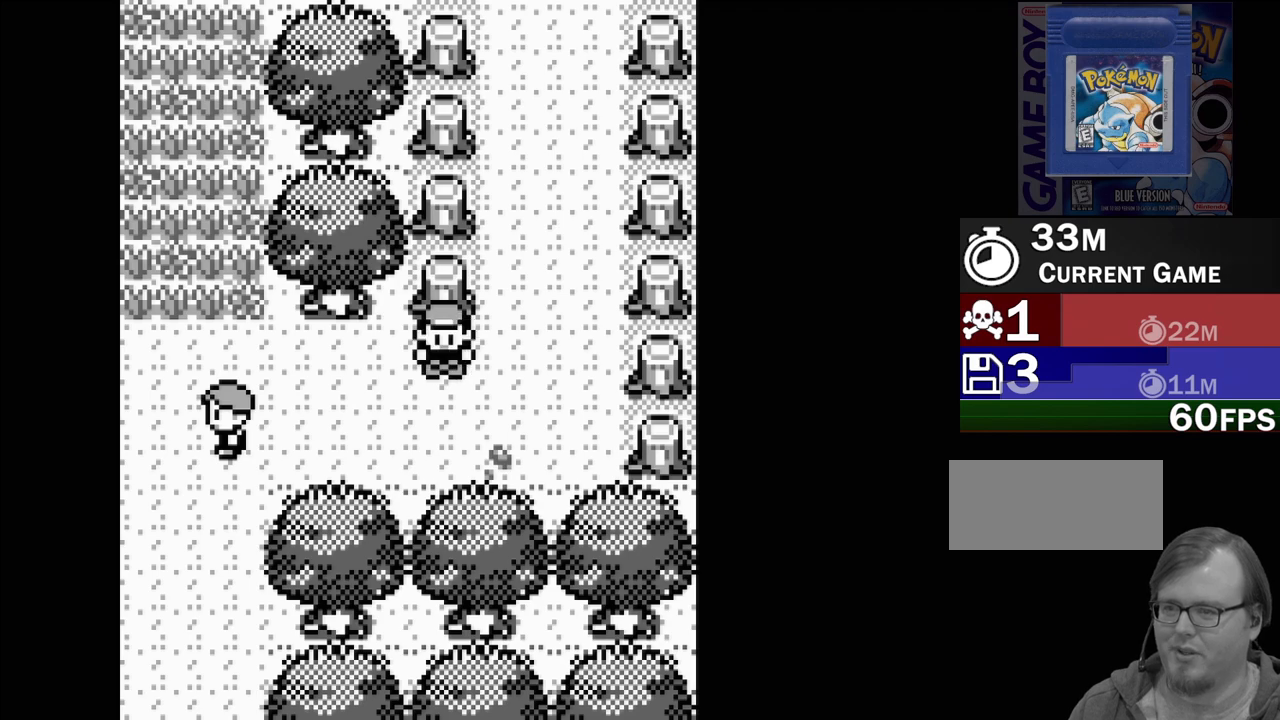
{"buttons": ["DPAD_DOWN"], "events": [[67, "START", "up"], [500, "DPAD_DOWN", "down"]]}
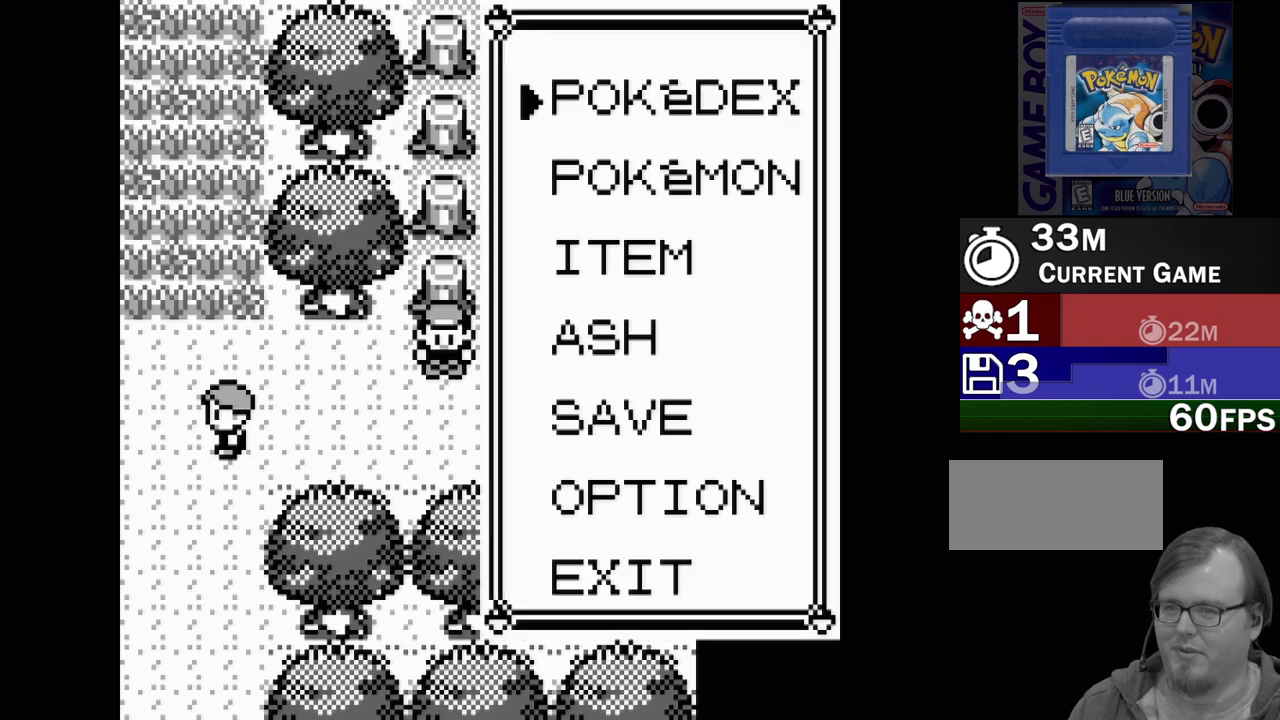
{"buttons": ["DPAD_DOWN"], "events": [[117, "DPAD_DOWN", "up"], [250, "DPAD_UP", "down"], [350, "DPAD_UP", "up"], [500, "DPAD_DOWN", "down"]]}
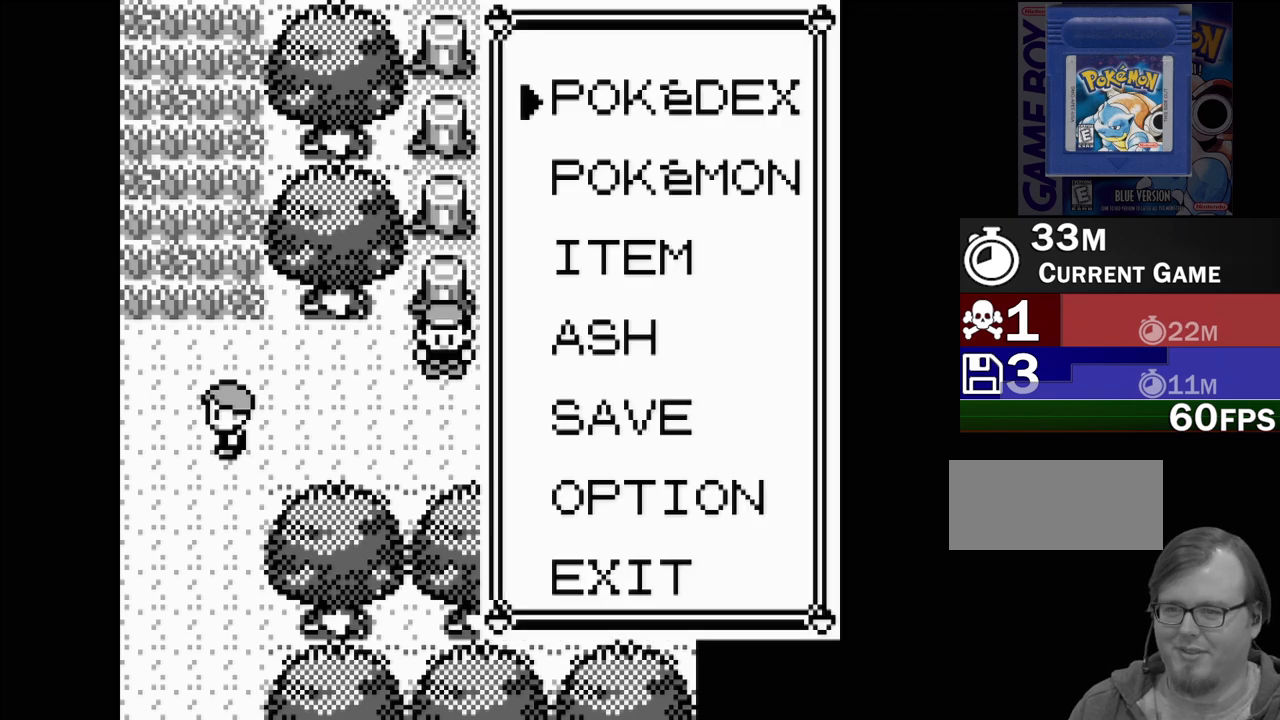
{"buttons": [], "events": [[100, "DPAD_DOWN", "up"], [167, "DPAD_DOWN", "down"], [267, "A", "down"], [267, "DPAD_DOWN", "up"], [383, "A", "up"]]}
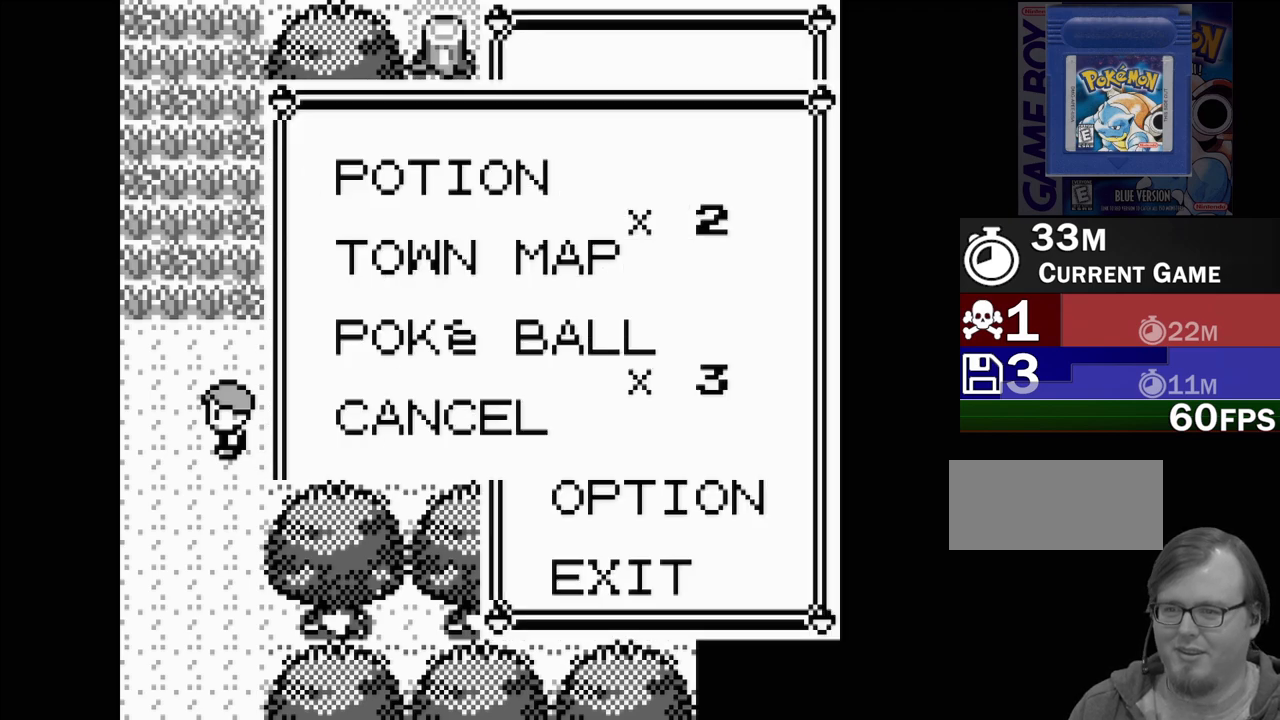
{"buttons": [], "events": []}
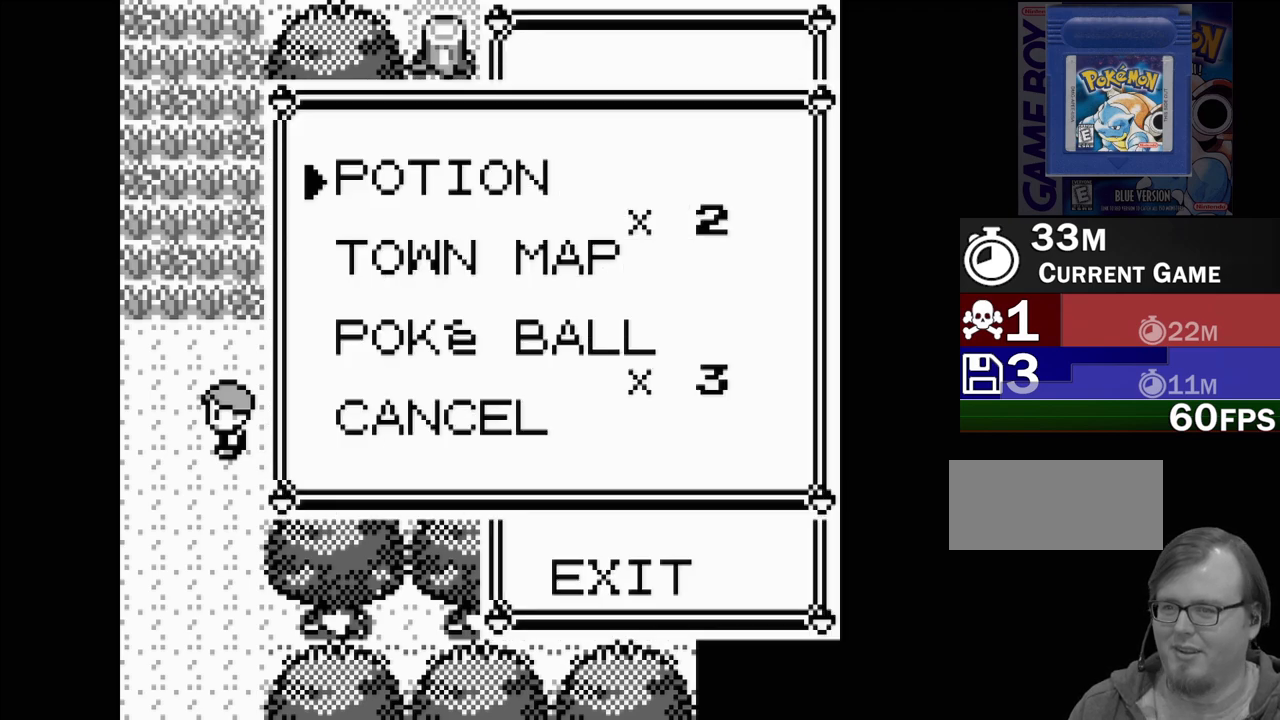
{"buttons": ["A"], "events": [[483, "A", "down"]]}
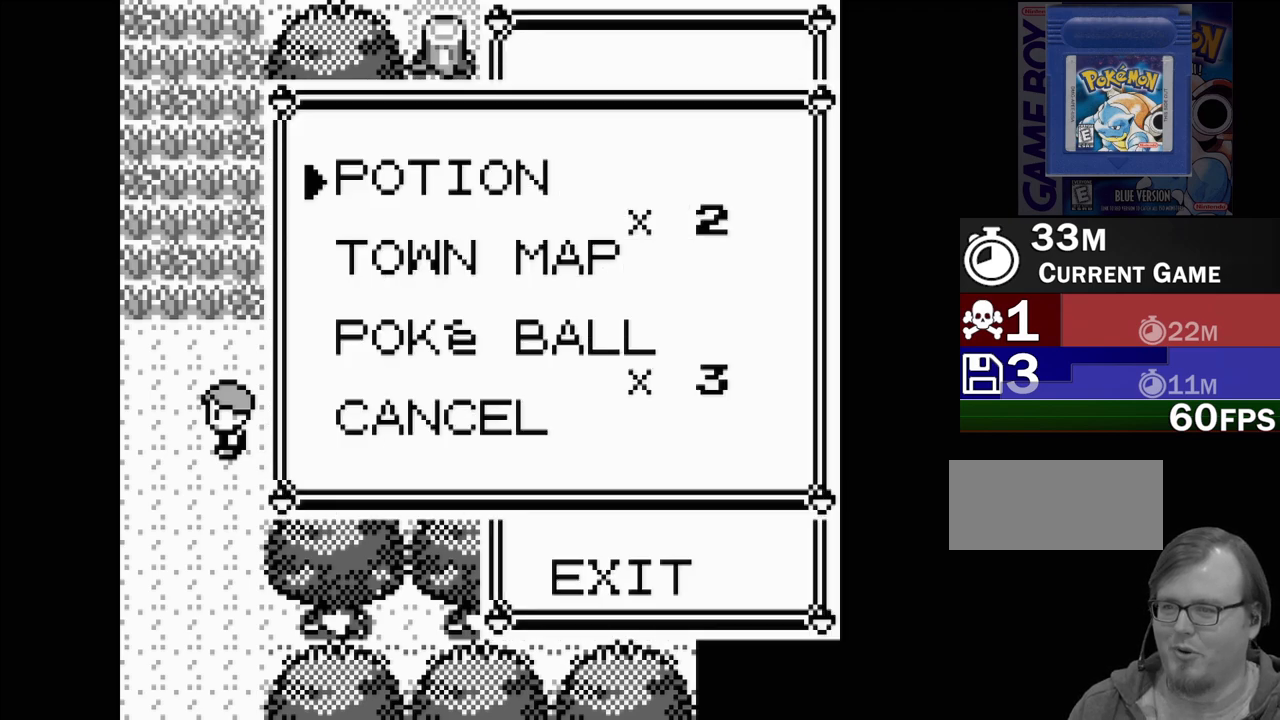
{"buttons": ["A"], "events": [[100, "A", "up"], [500, "A", "down"]]}
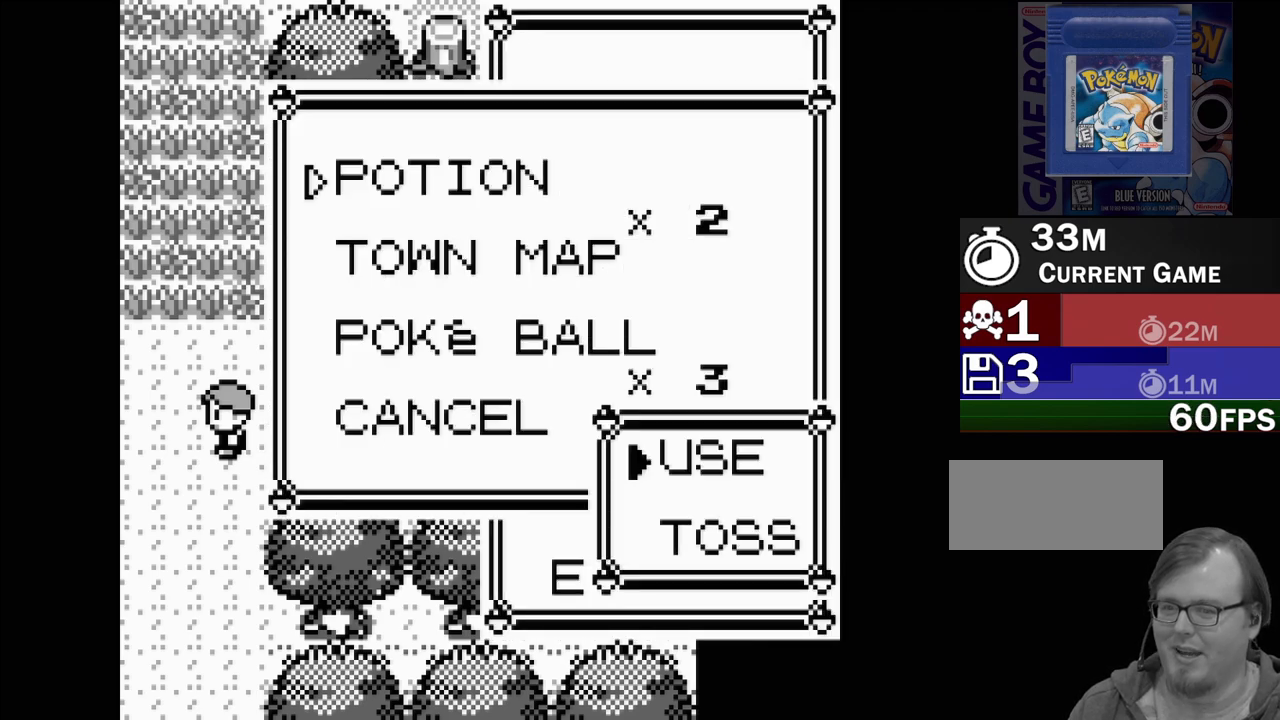
{"buttons": [], "events": [[117, "A", "up"]]}
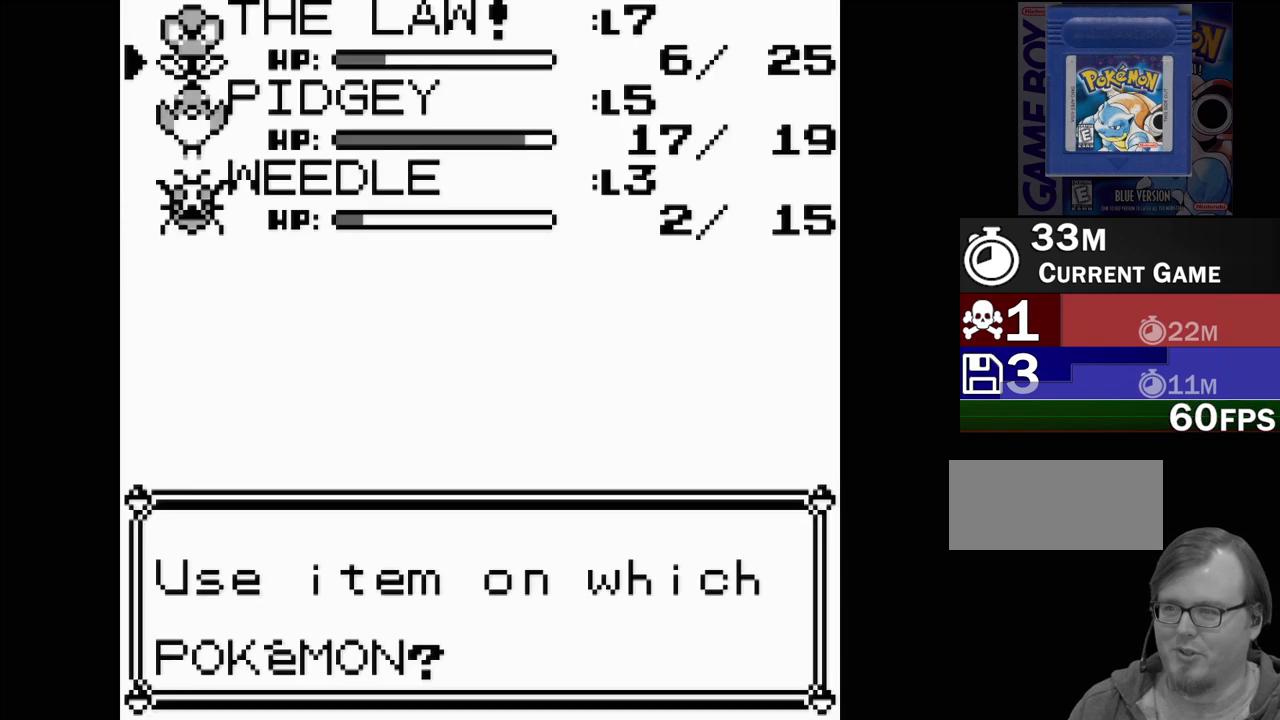
{"buttons": [], "events": [[333, "DPAD_DOWN", "down"], [417, "DPAD_DOWN", "up"]]}
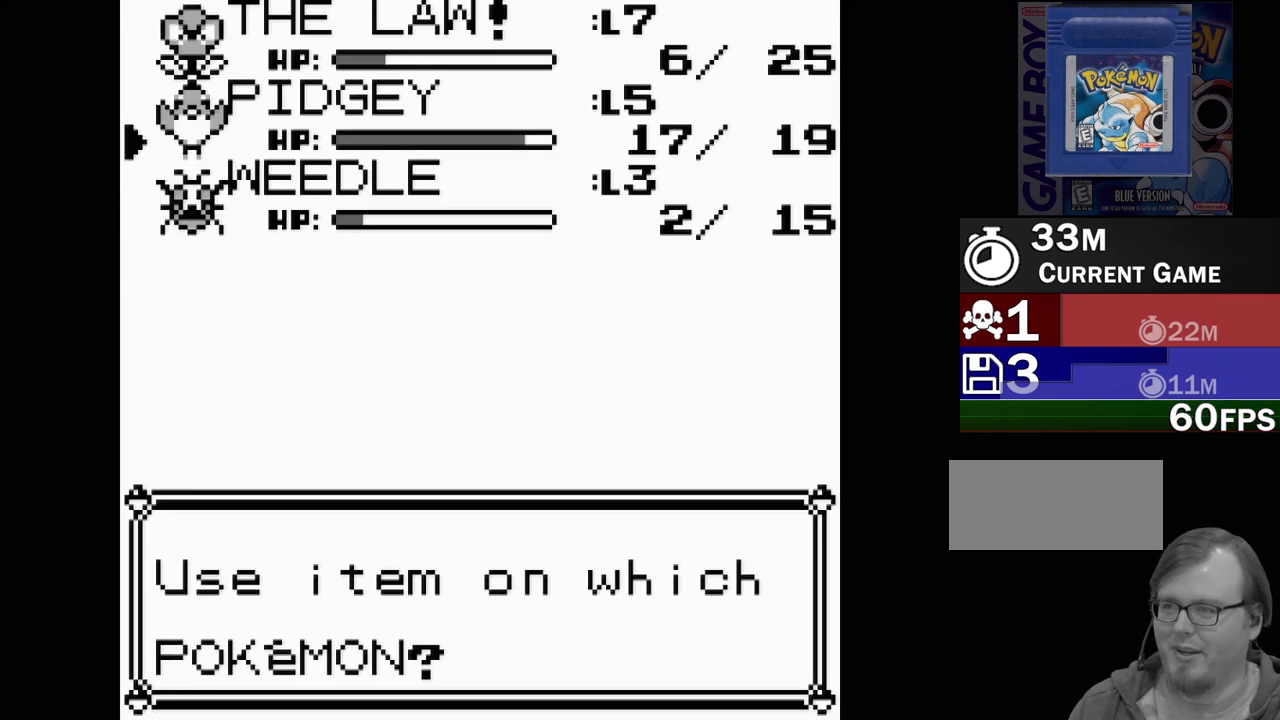
{"buttons": [], "events": [[100, "DPAD_UP", "down"], [233, "DPAD_UP", "up"]]}
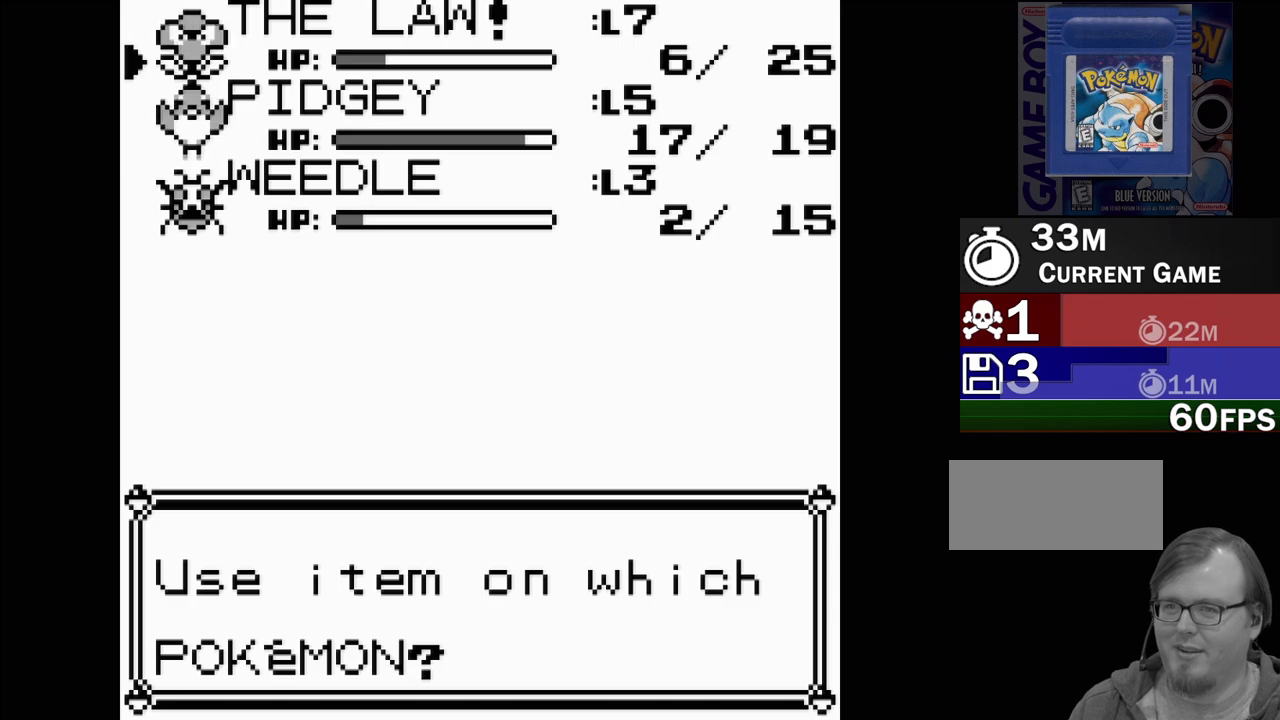
{"buttons": [], "events": [[83, "A", "down"], [200, "A", "up"]]}
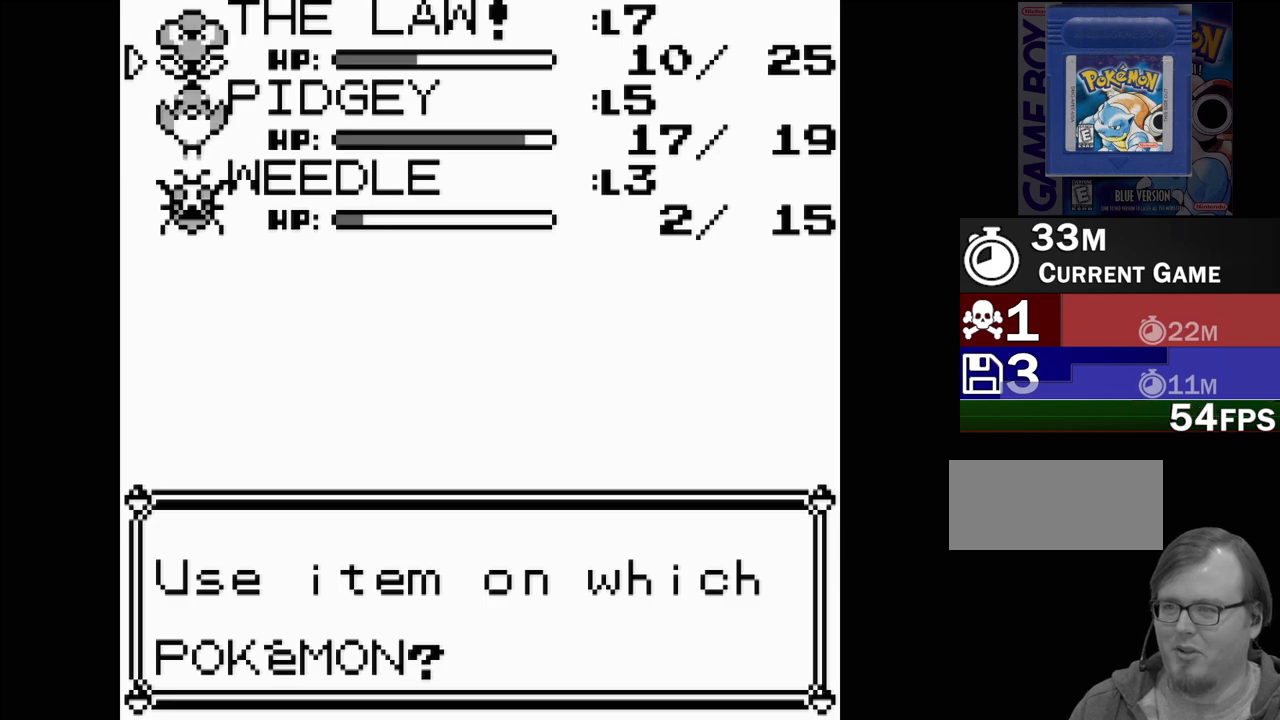
{"buttons": [], "events": []}
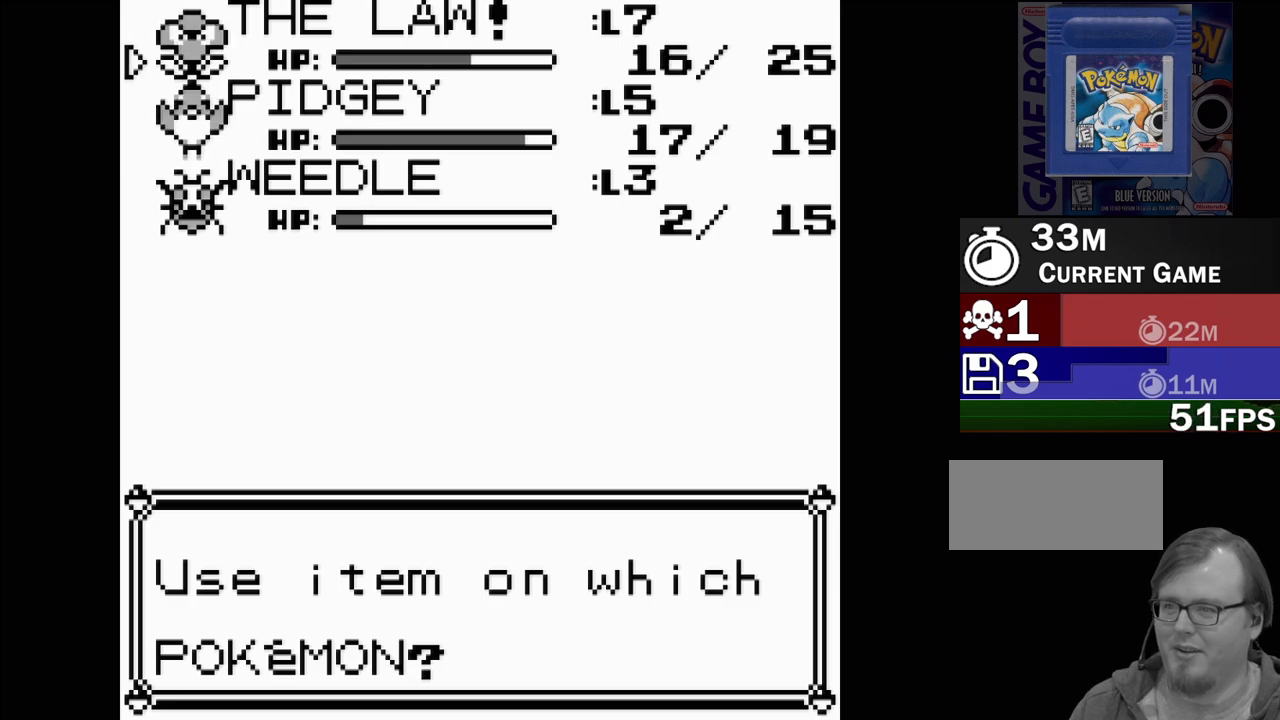
{"buttons": [], "events": []}
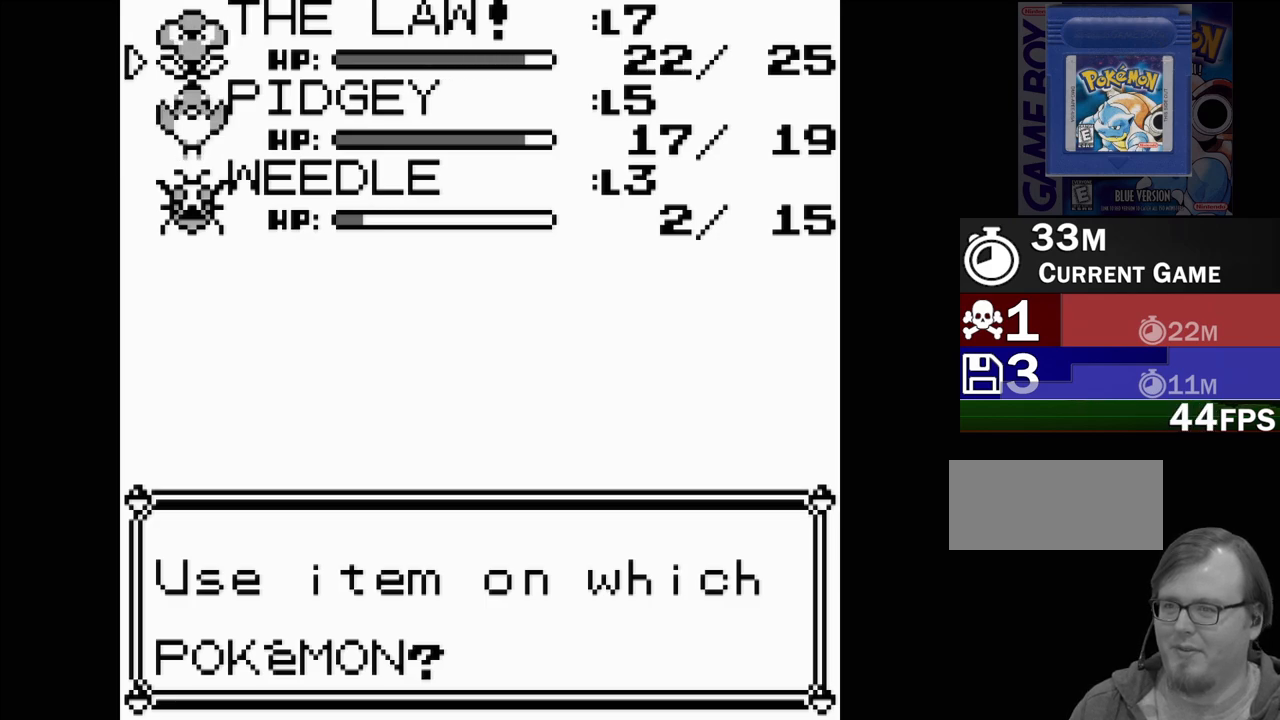
{"buttons": [], "events": []}
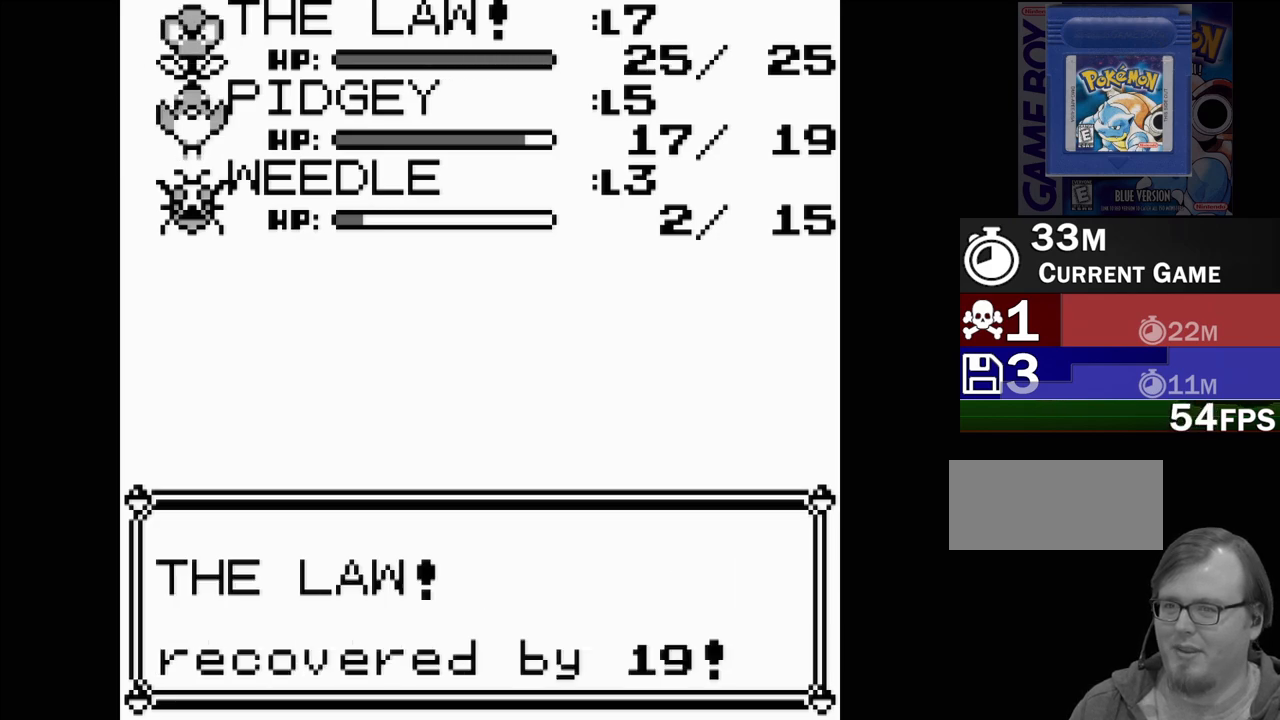
{"buttons": ["B"], "events": [[300, "B", "down"], [367, "B", "up"], [483, "B", "down"]]}
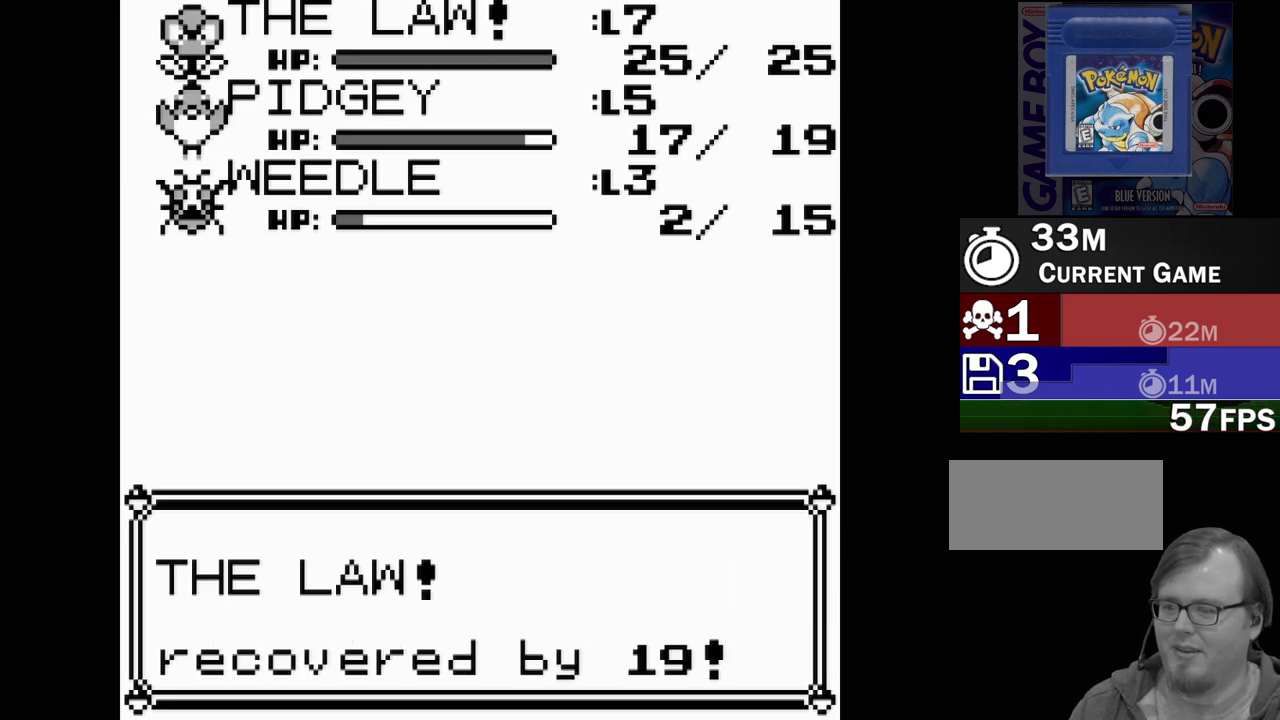
{"buttons": [], "events": [[33, "B", "up"], [150, "B", "down"], [267, "B", "up"]]}
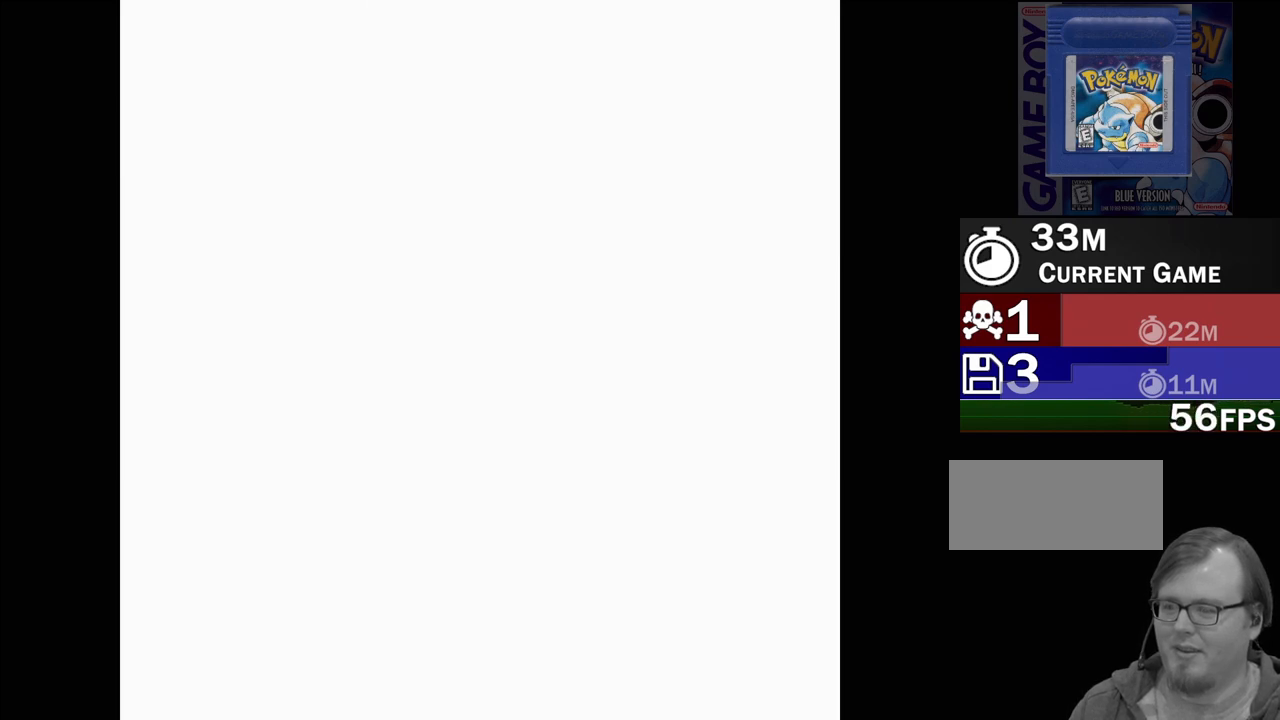
{"buttons": [], "events": []}
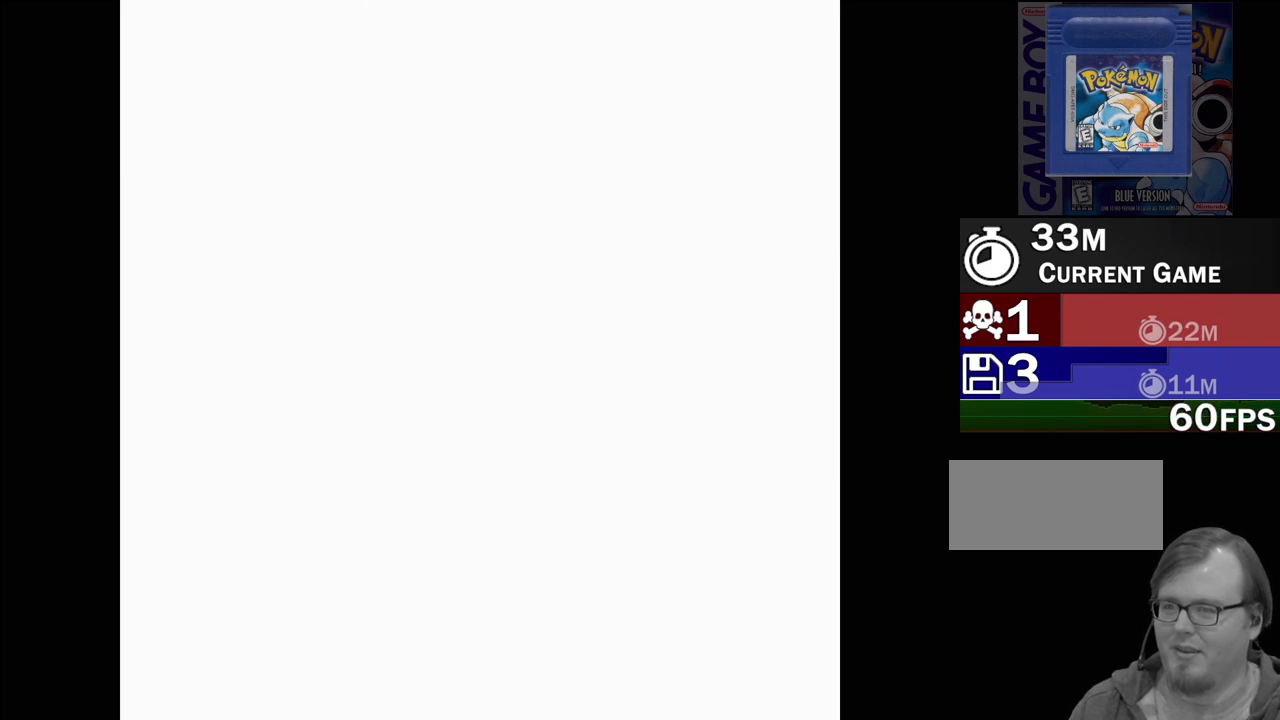
{"buttons": [], "events": [[33, "B", "down"], [117, "B", "up"], [217, "B", "down"], [283, "B", "up"], [400, "B", "down"], [467, "B", "up"]]}
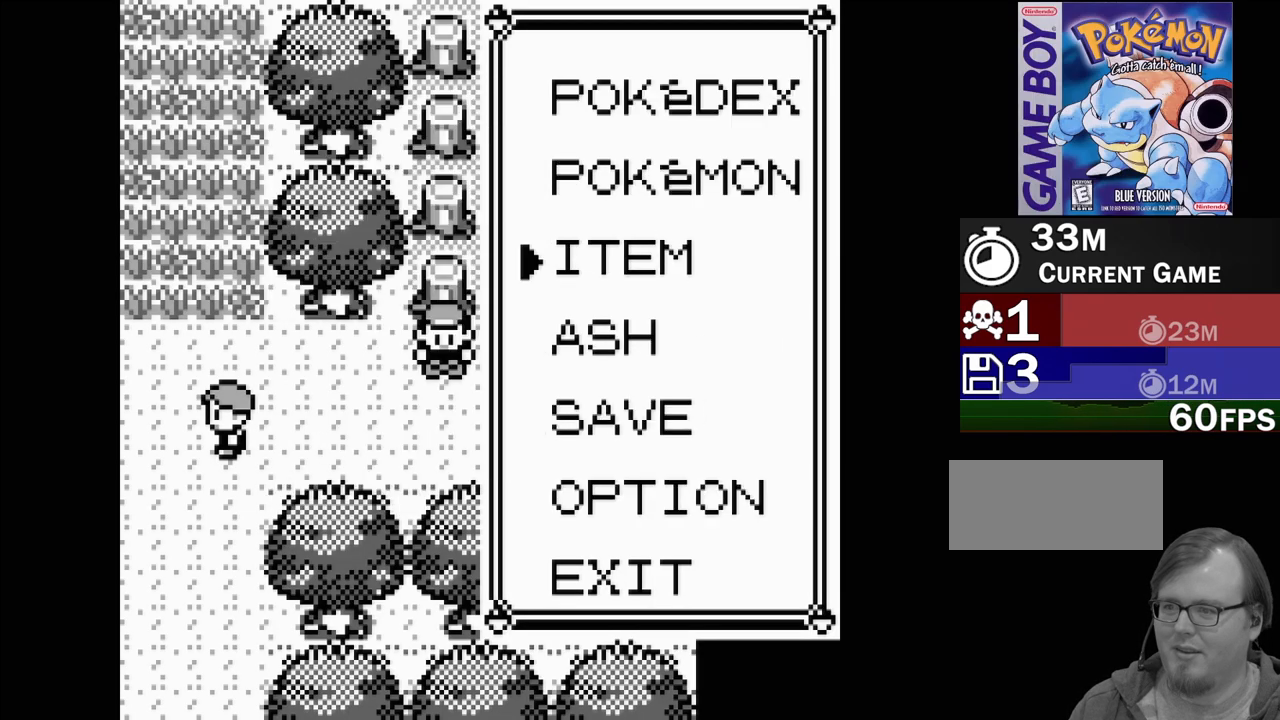
{"buttons": ["DPAD_RIGHT"], "events": [[383, "DPAD_UP", "down"], [400, "DPAD_RIGHT", "down"], [467, "DPAD_UP", "up"]]}
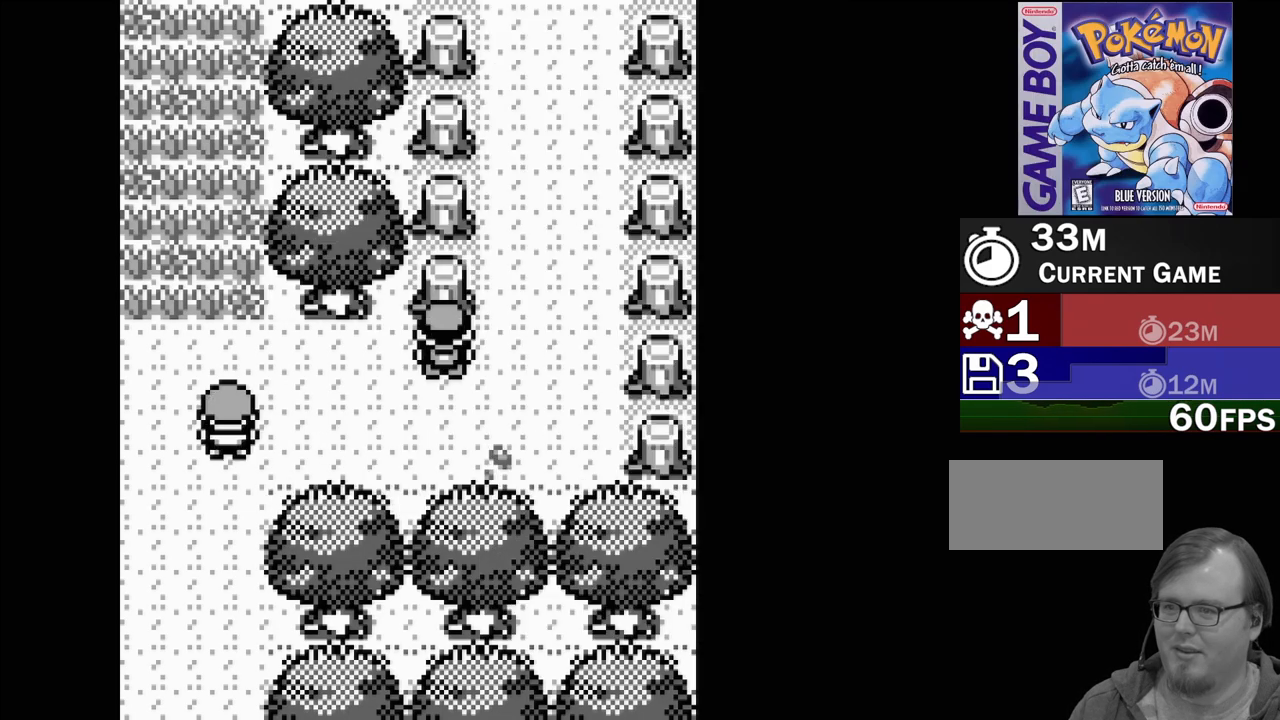
{"buttons": ["DPAD_UP"], "events": [[67, "DPAD_RIGHT", "up"], [67, "DPAD_UP", "down"]]}
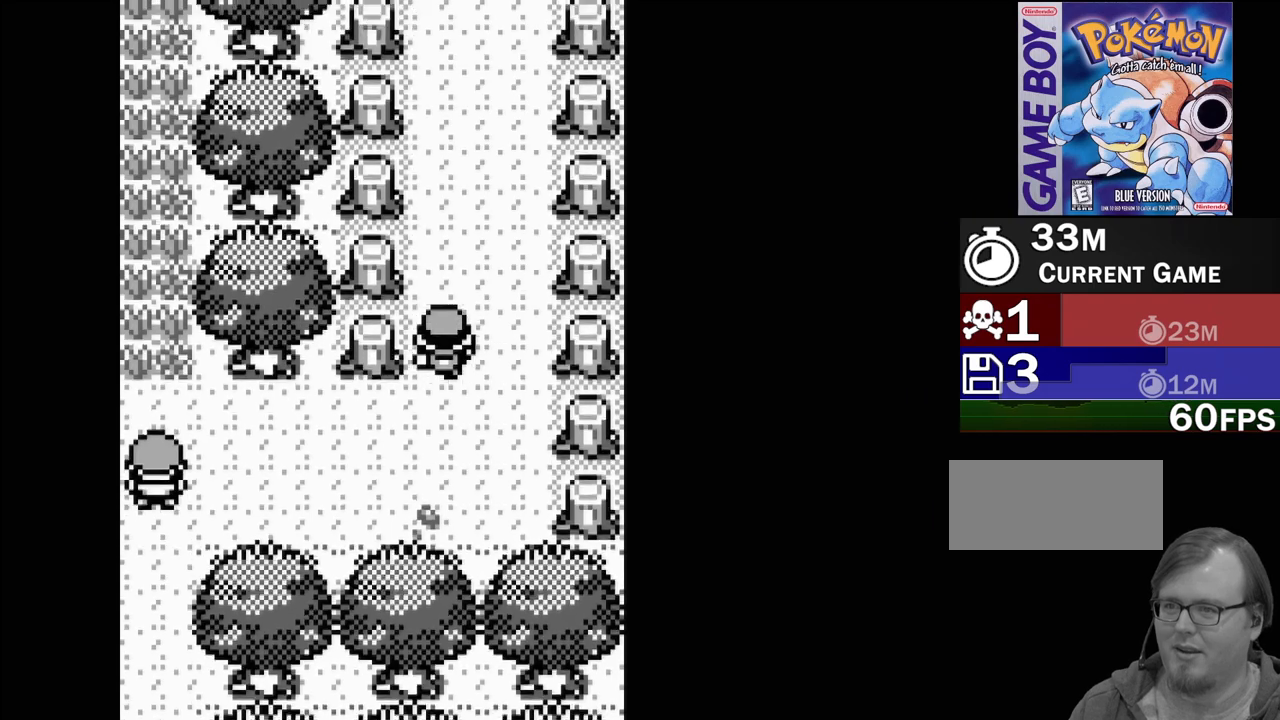
{"buttons": ["DPAD_UP"], "events": []}
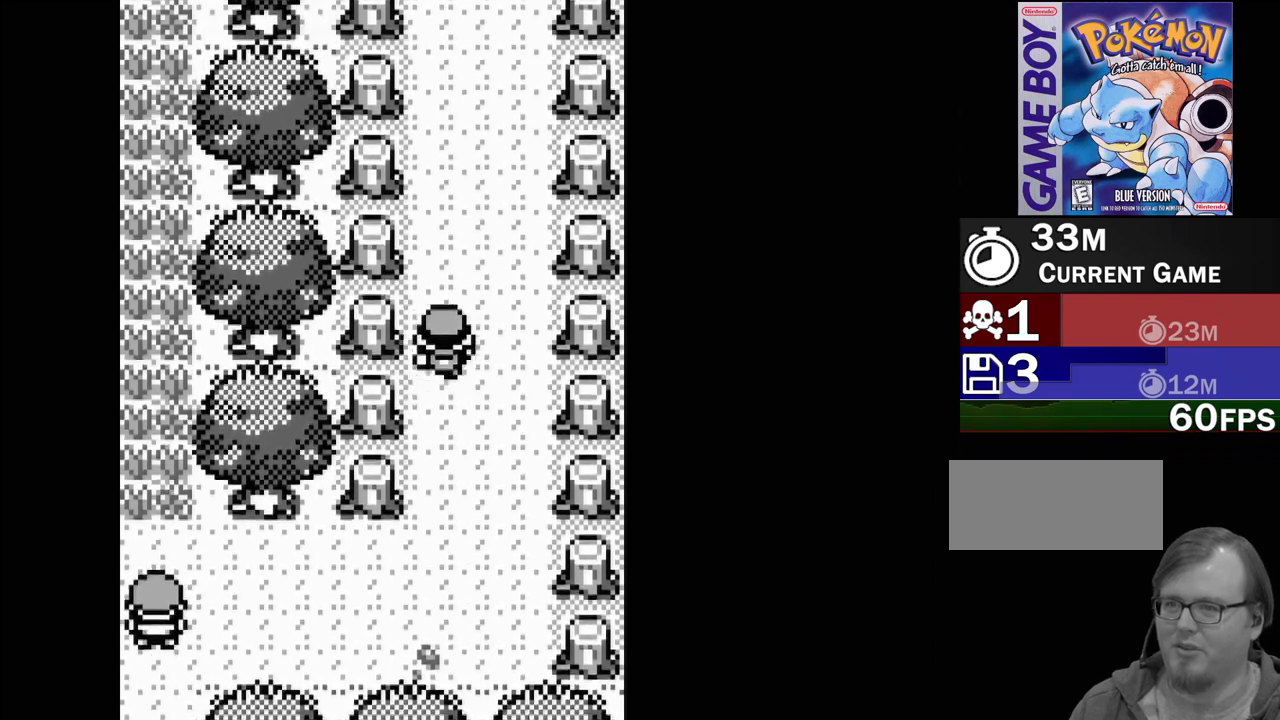
{"buttons": ["DPAD_UP"], "events": []}
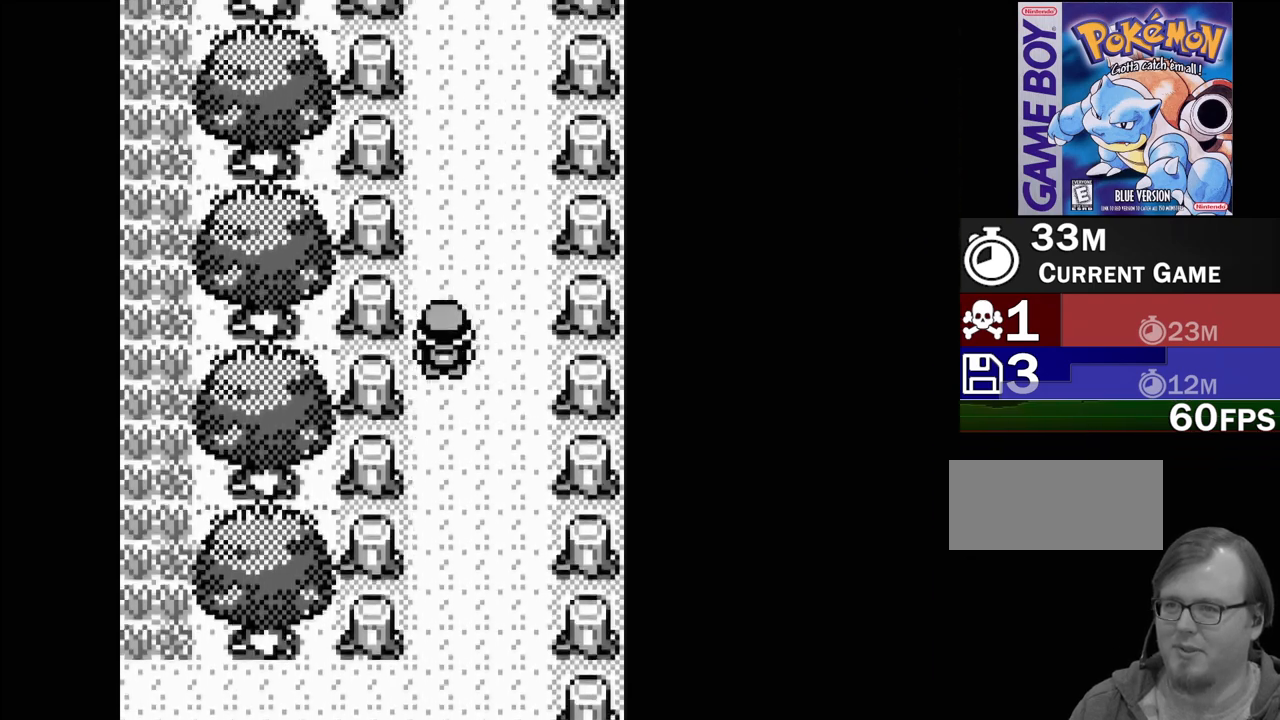
{"buttons": ["DPAD_UP"], "events": []}
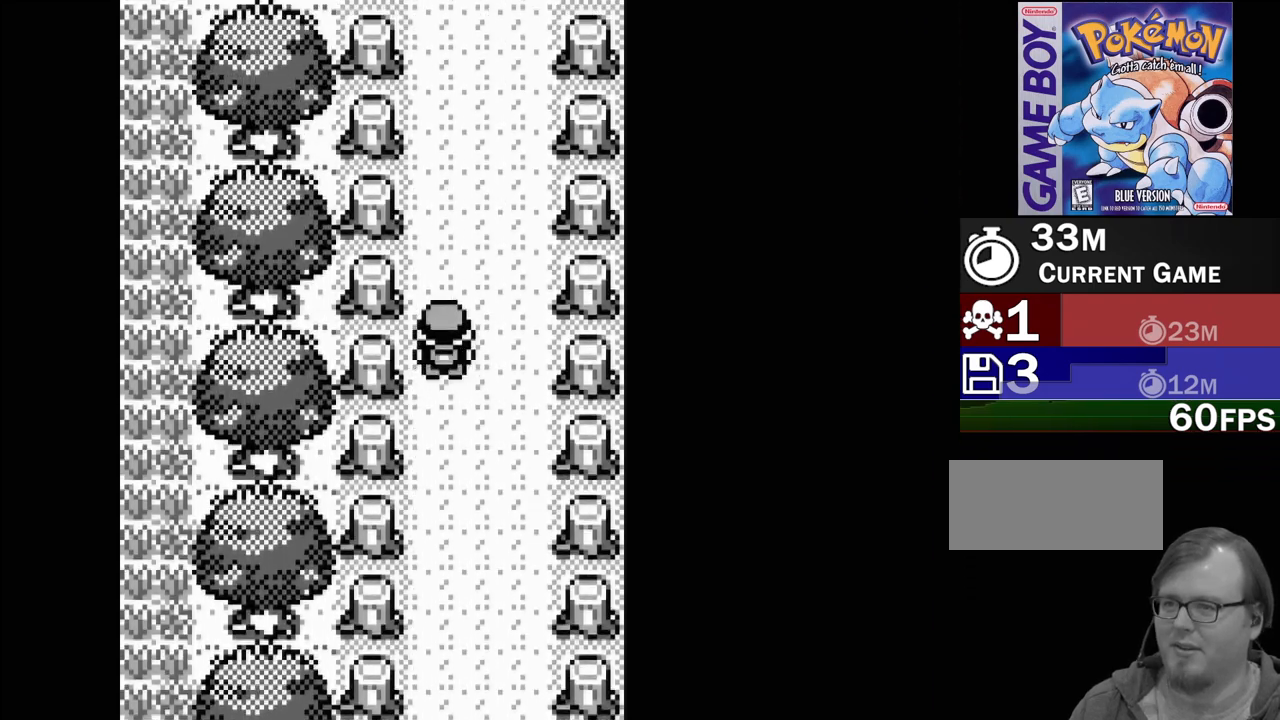
{"buttons": ["DPAD_UP"], "events": []}
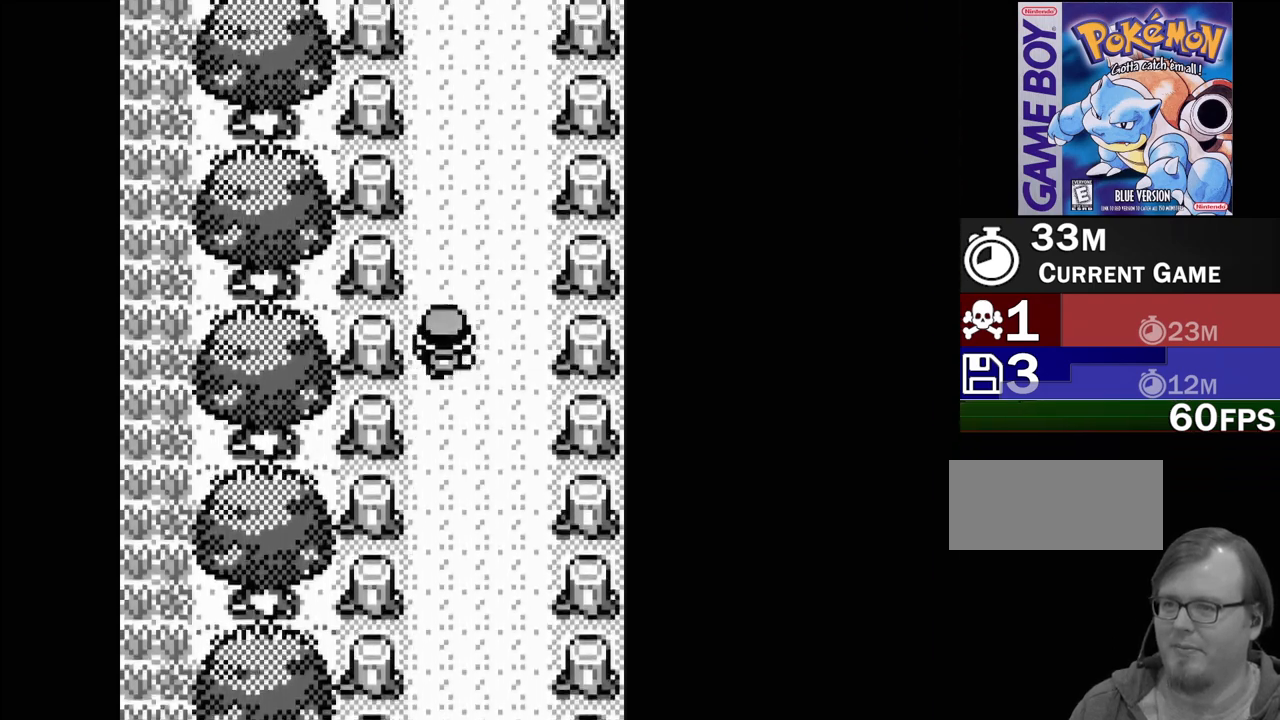
{"buttons": ["DPAD_UP"], "events": []}